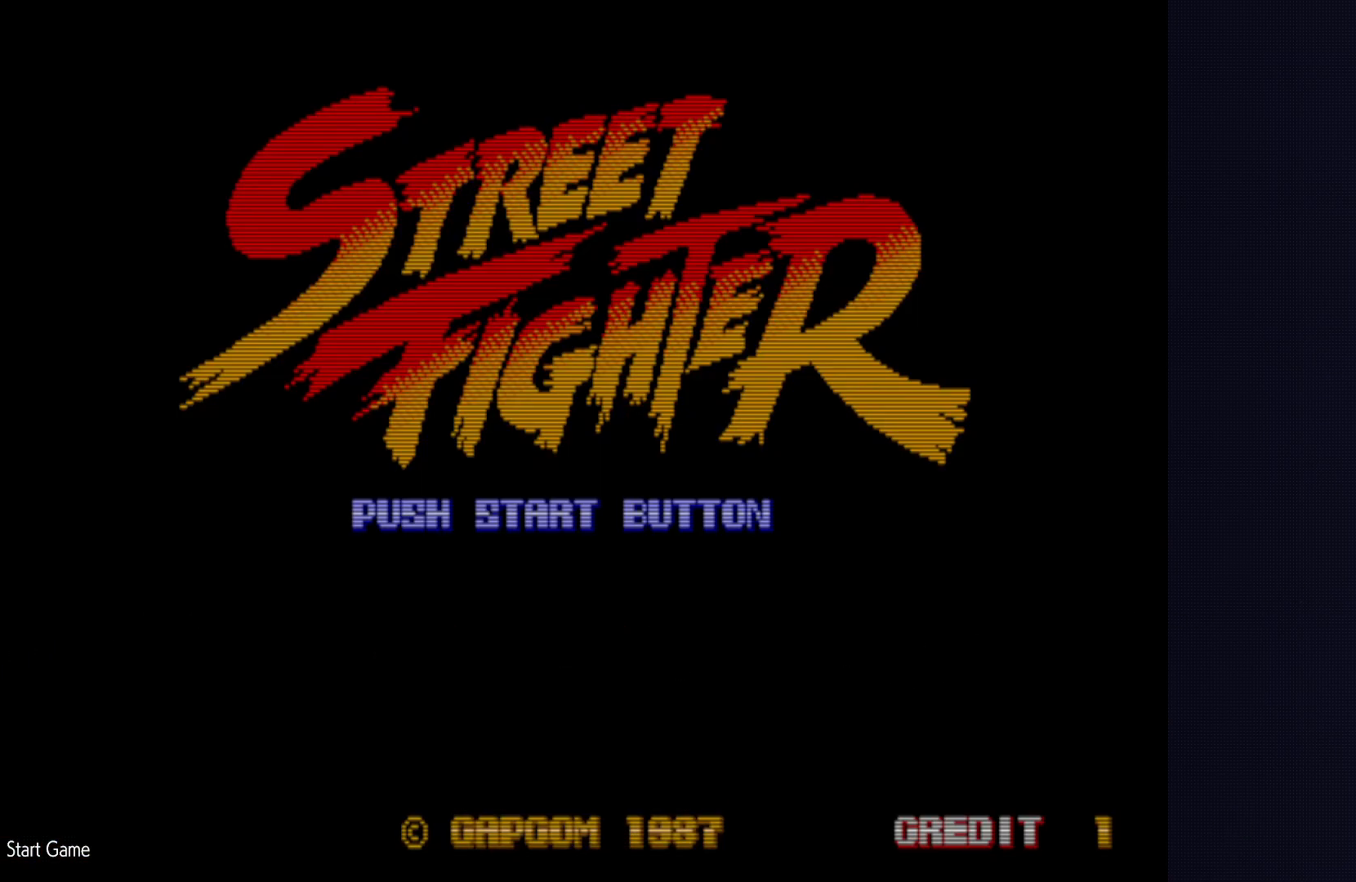
Gameplay with a controller (PlayStation layout); each line is a JSON object with the inputs held at the frame after it. "events" lists button and stick changes between this image and that frame as [ms after this image, input, new state], when the widget could be followed in between. Not read: L1 L3 R3.
{"buttons": [], "left_stick": "center", "events": []}
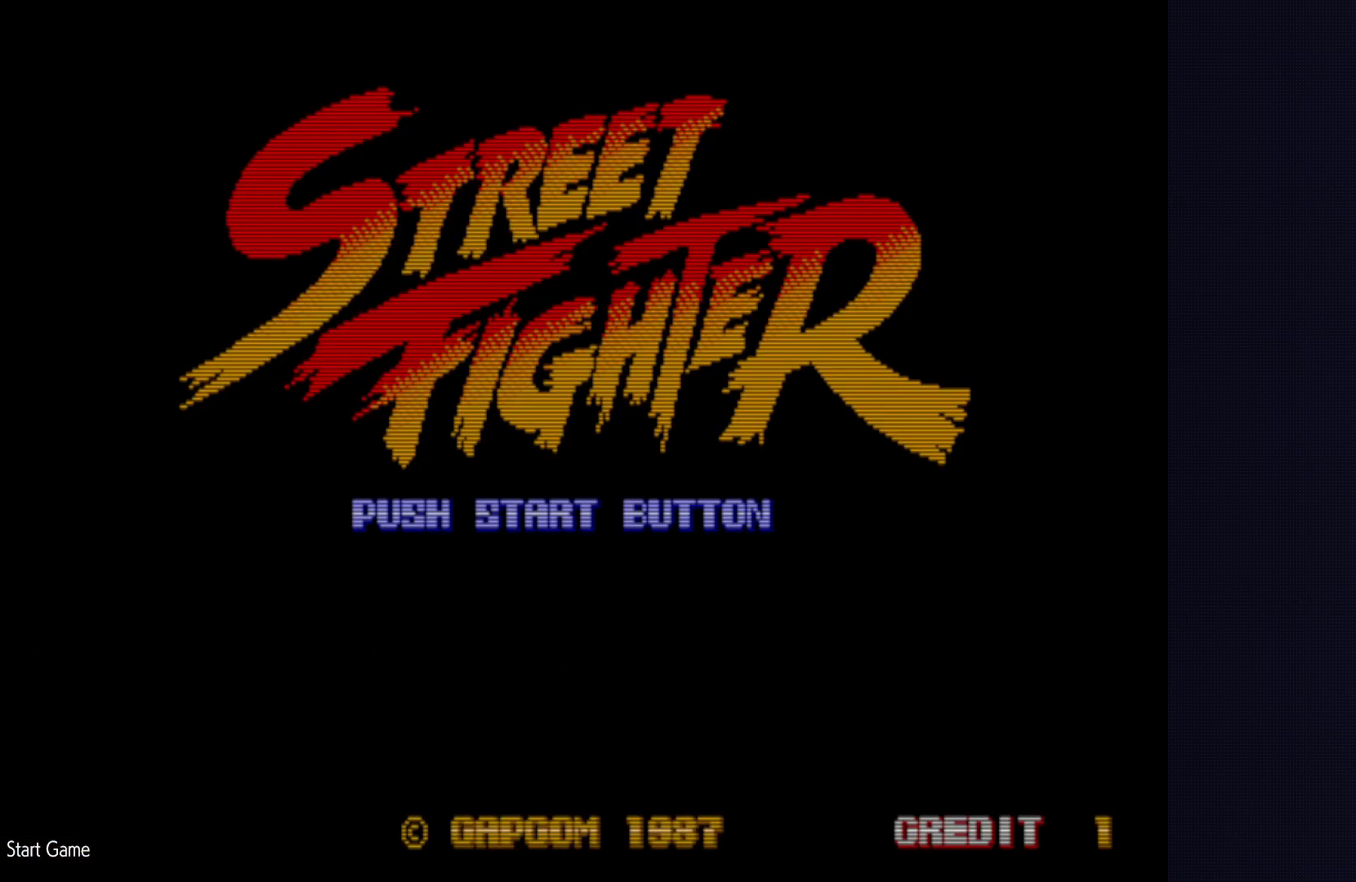
{"buttons": [], "left_stick": "center", "events": []}
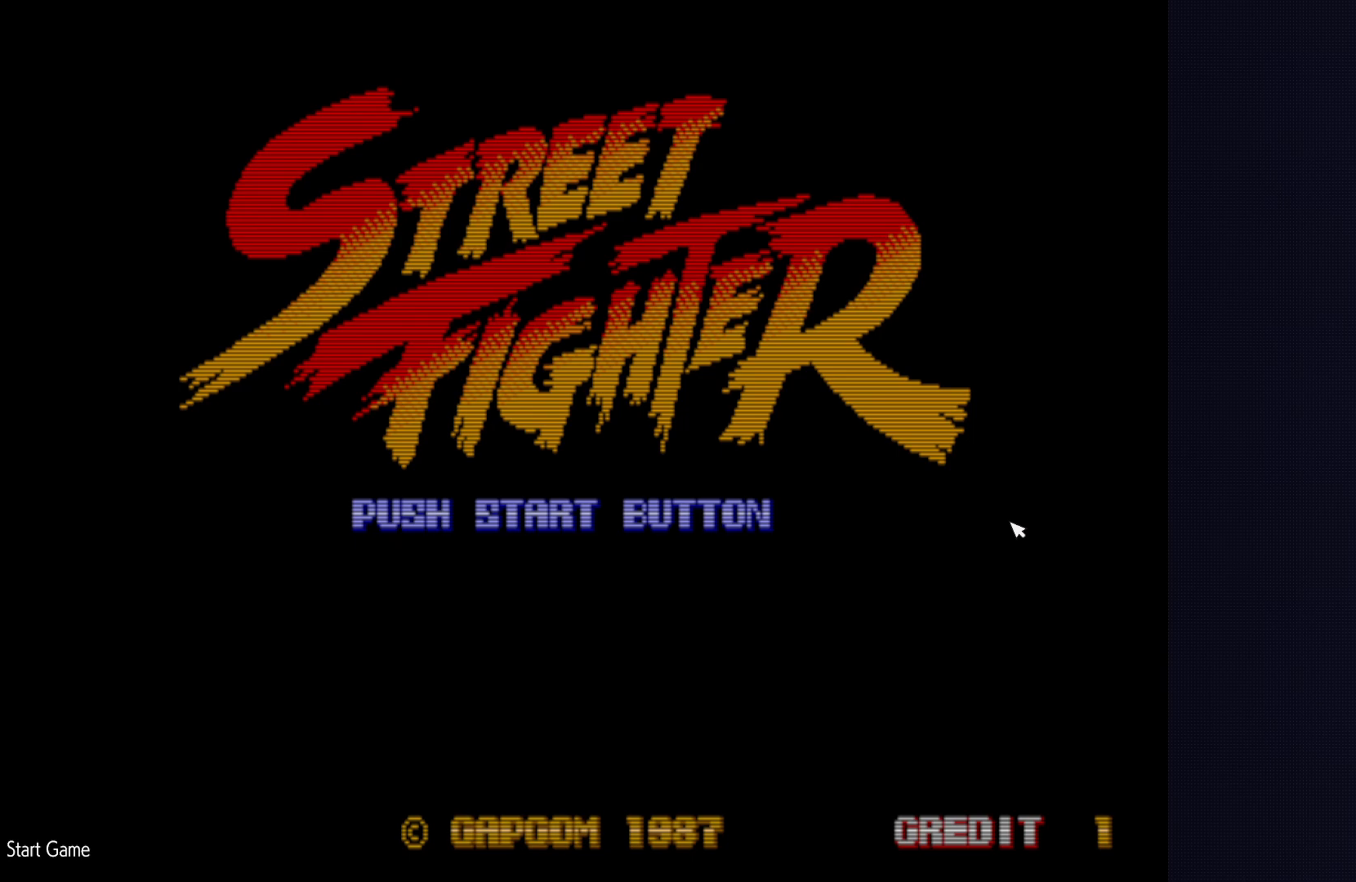
{"buttons": [], "left_stick": "center", "events": []}
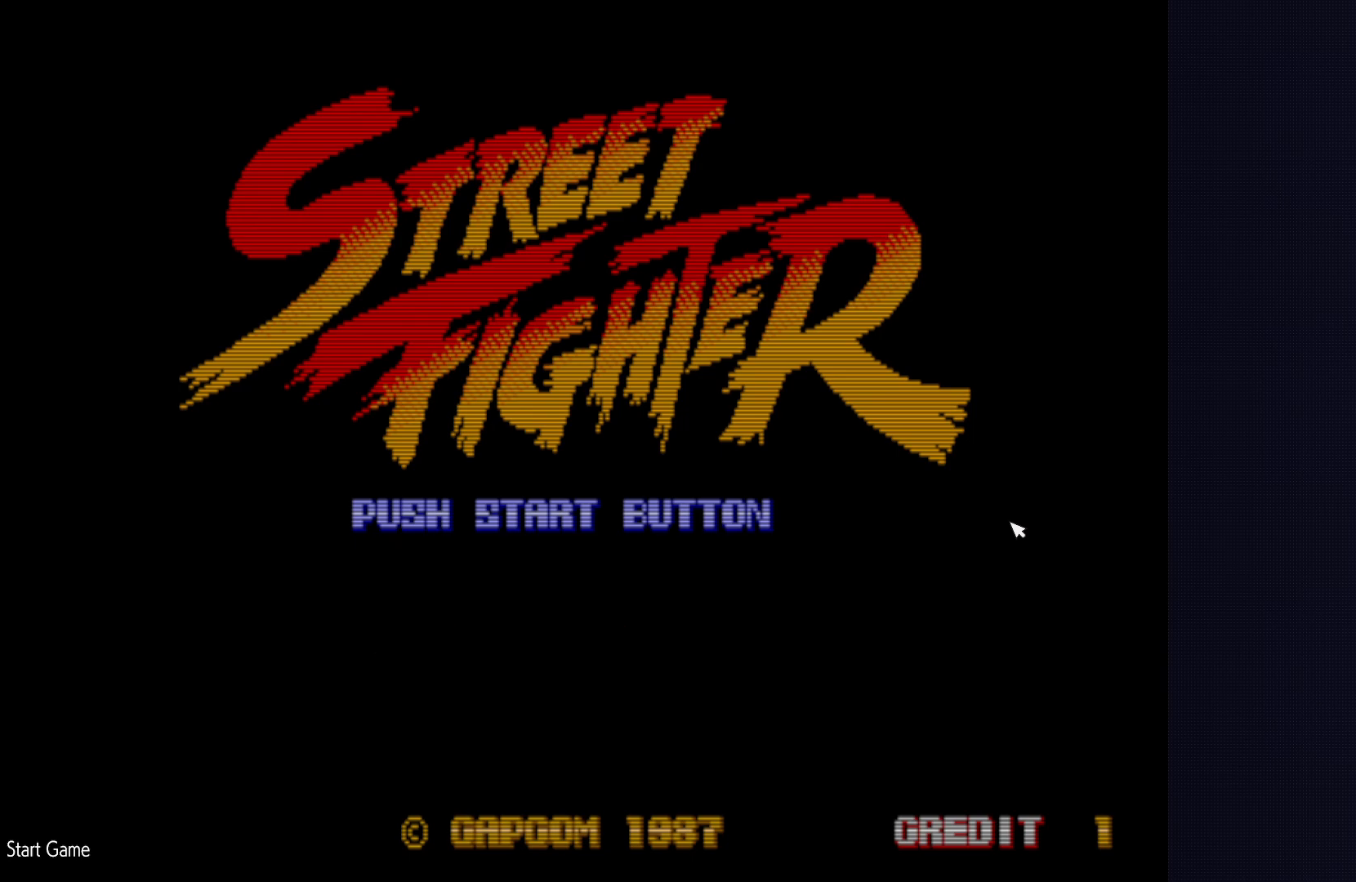
{"buttons": ["START"], "left_stick": "center", "events": [[417, "START", "down"]]}
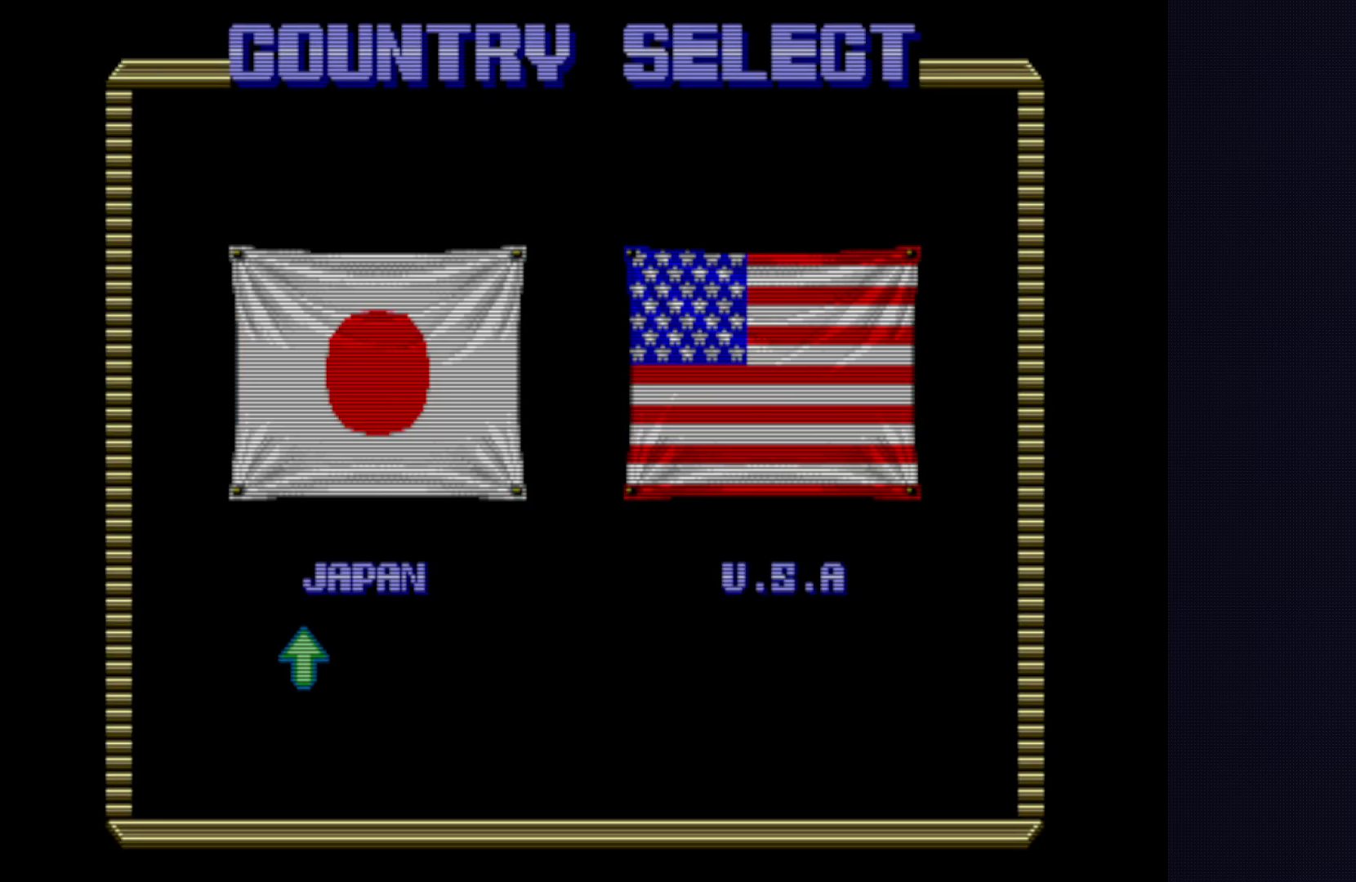
{"buttons": [], "left_stick": "center", "events": [[33, "START", "up"]]}
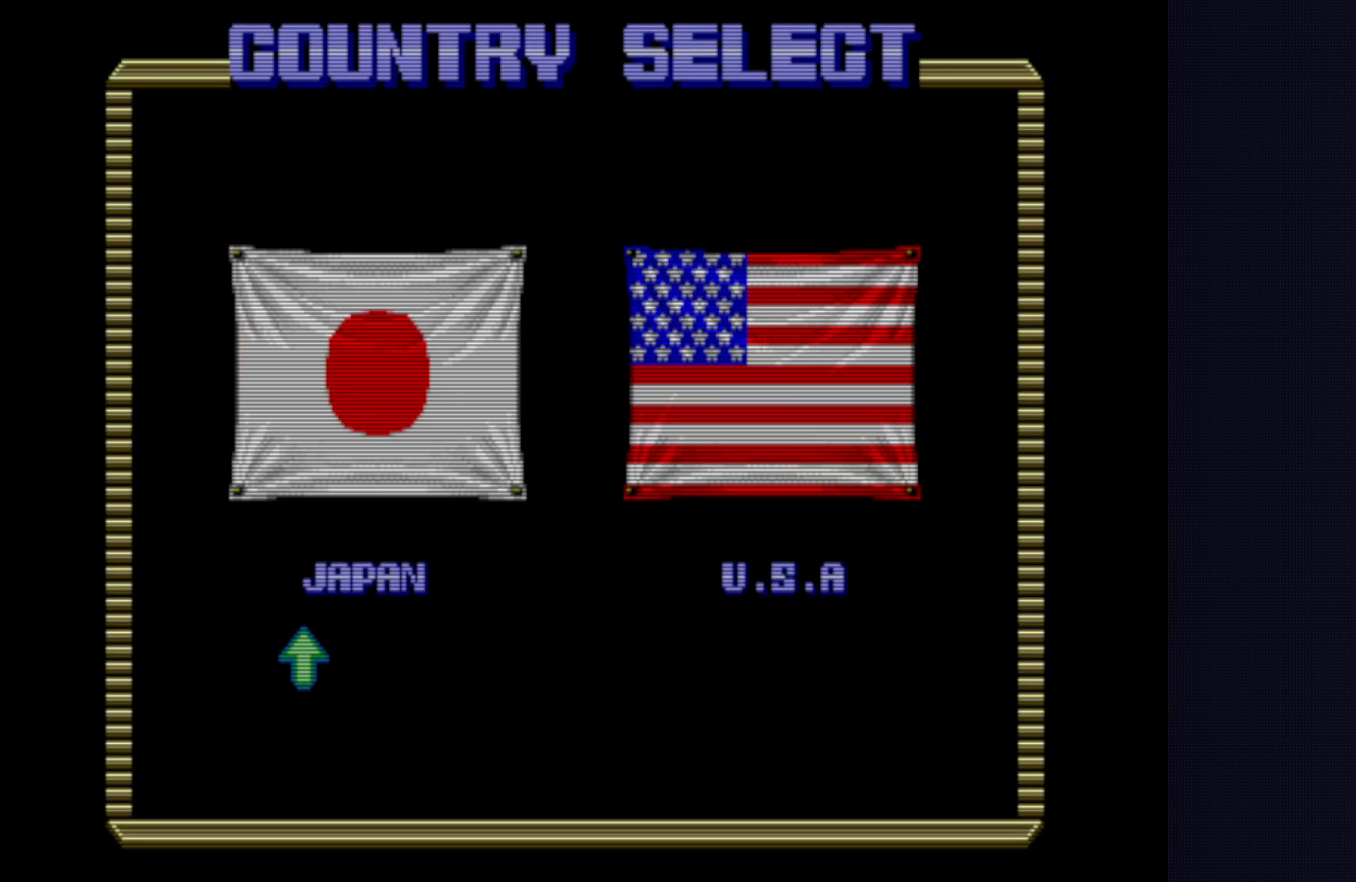
{"buttons": [], "left_stick": "center", "events": []}
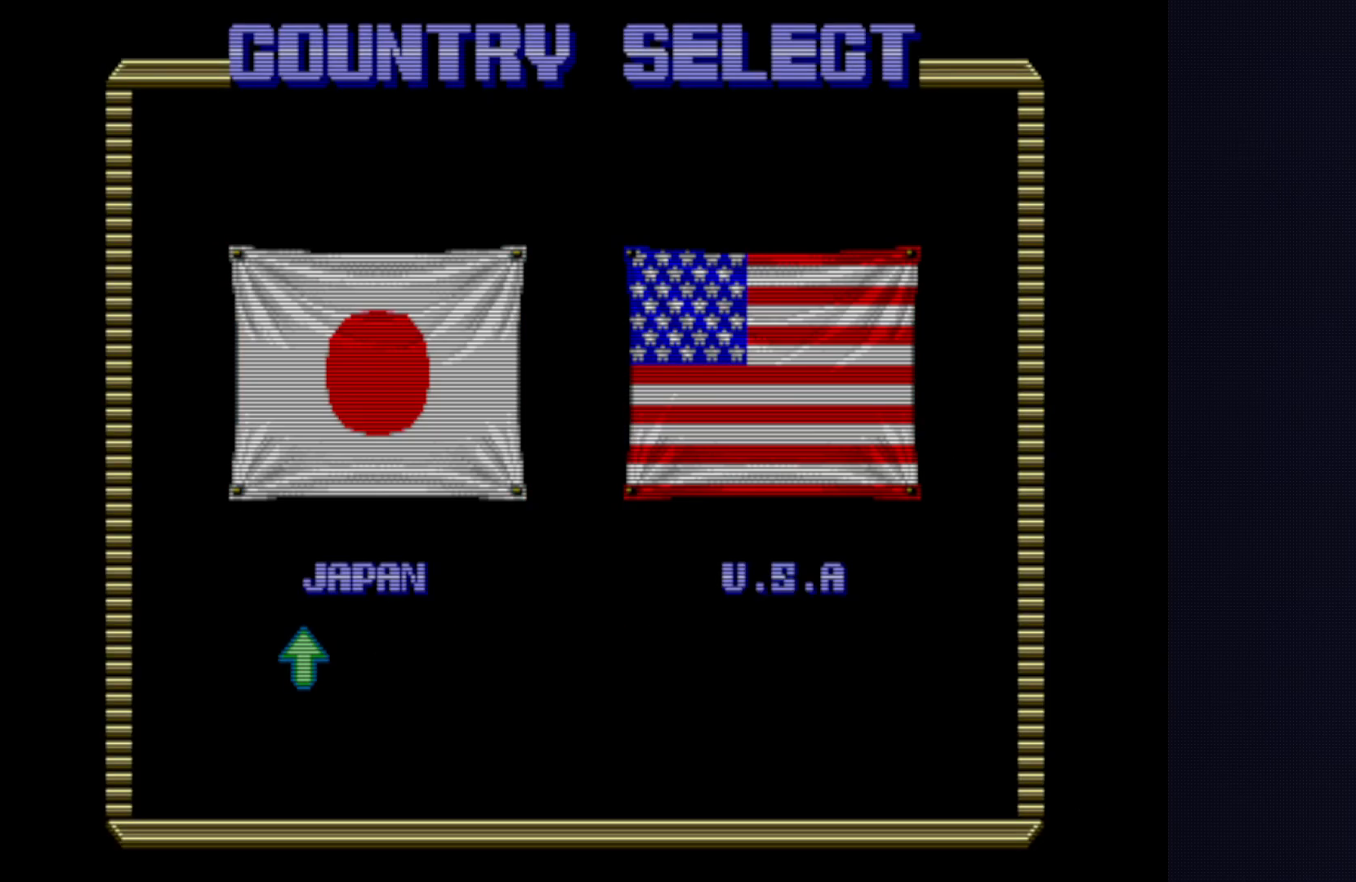
{"buttons": [], "left_stick": "center", "events": [[50, "left_stick", "right"], [117, "left_stick", "center"], [333, "CROSS", "down"], [400, "CROSS", "up"]]}